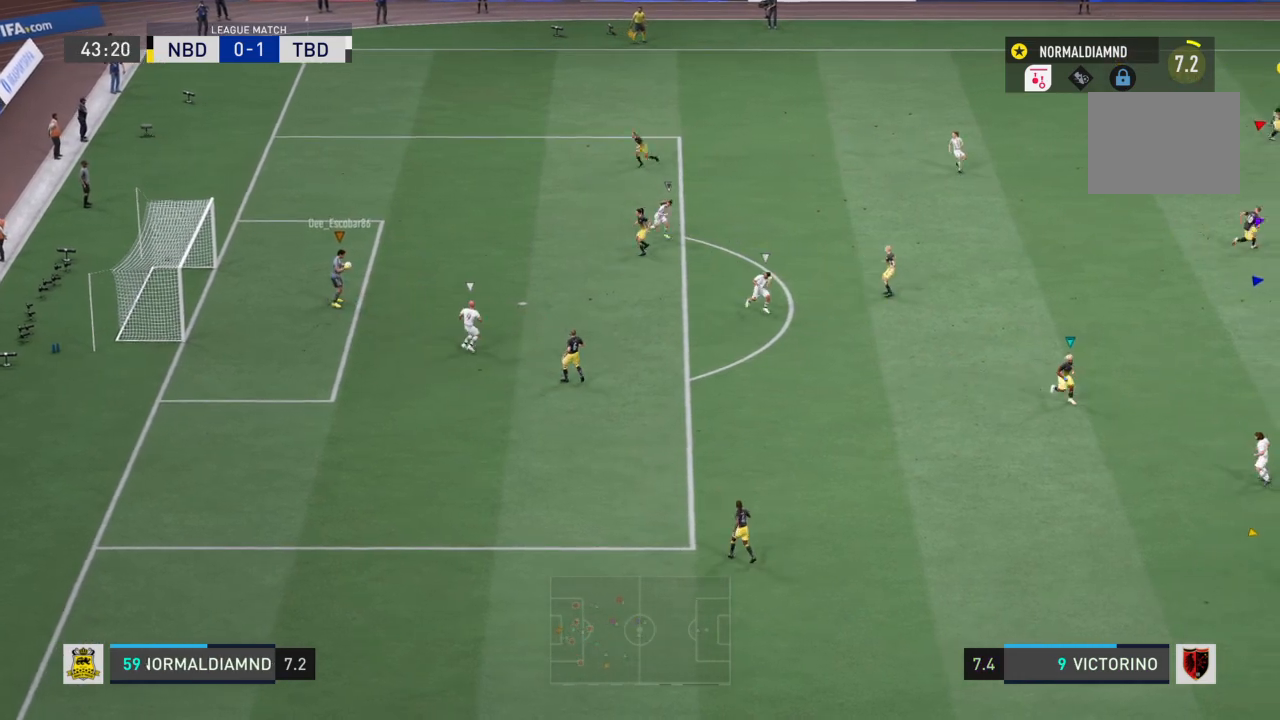
Gameplay with a controller (PlayStation layout); each line is a JSON object with the inputs held at the frame after it. "events" lists button and stick changes between this image and that frame as [ms after this image, input, new state], when the widget could be followed in between. Not read: L3 R3.
{"buttons": ["R2"], "left_stick": "down-right", "right_stick": "center", "events": []}
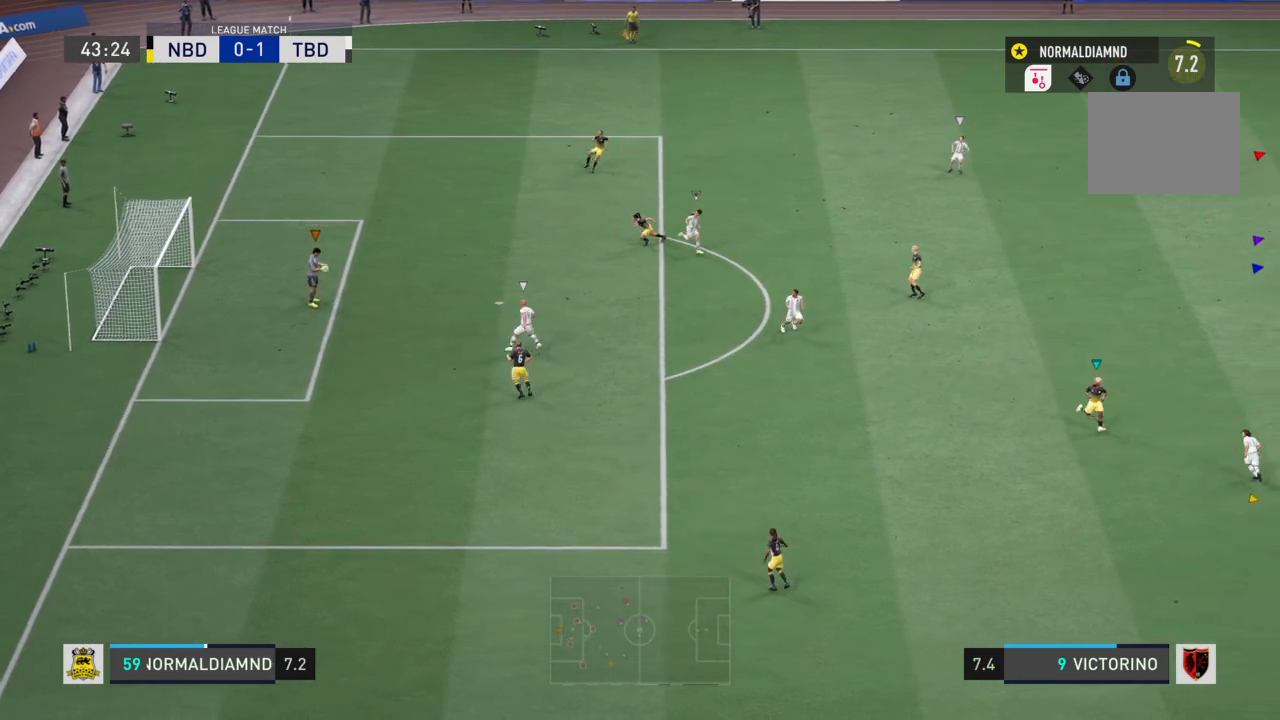
{"buttons": ["R2"], "left_stick": "center", "right_stick": "center", "events": [[367, "left_stick", "center"]]}
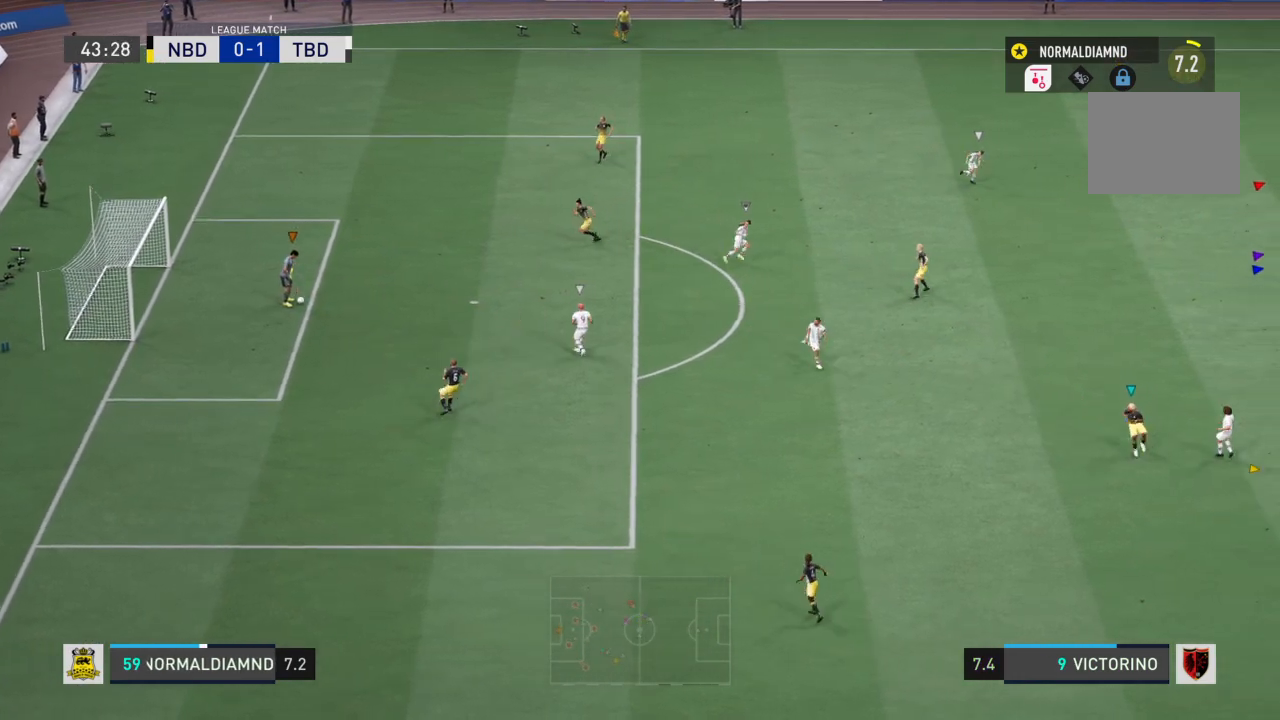
{"buttons": ["R2"], "left_stick": "center", "right_stick": "center", "events": []}
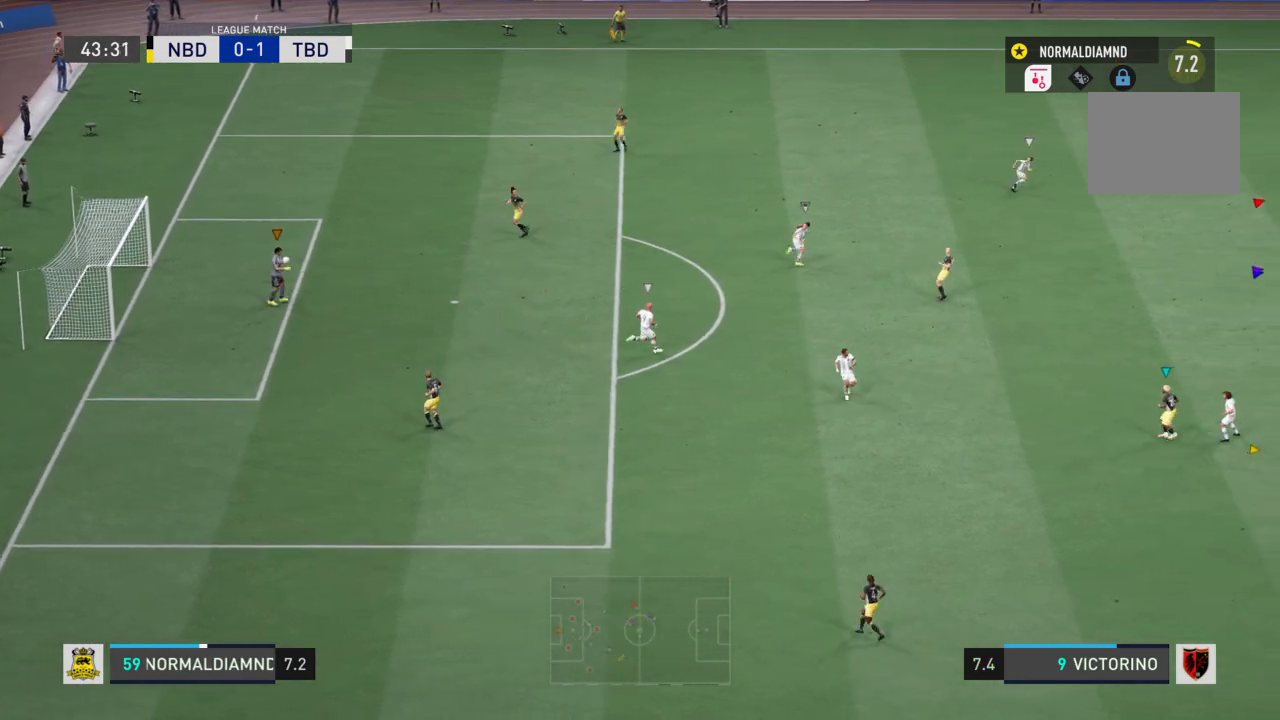
{"buttons": ["R2"], "left_stick": "center", "right_stick": "center", "events": []}
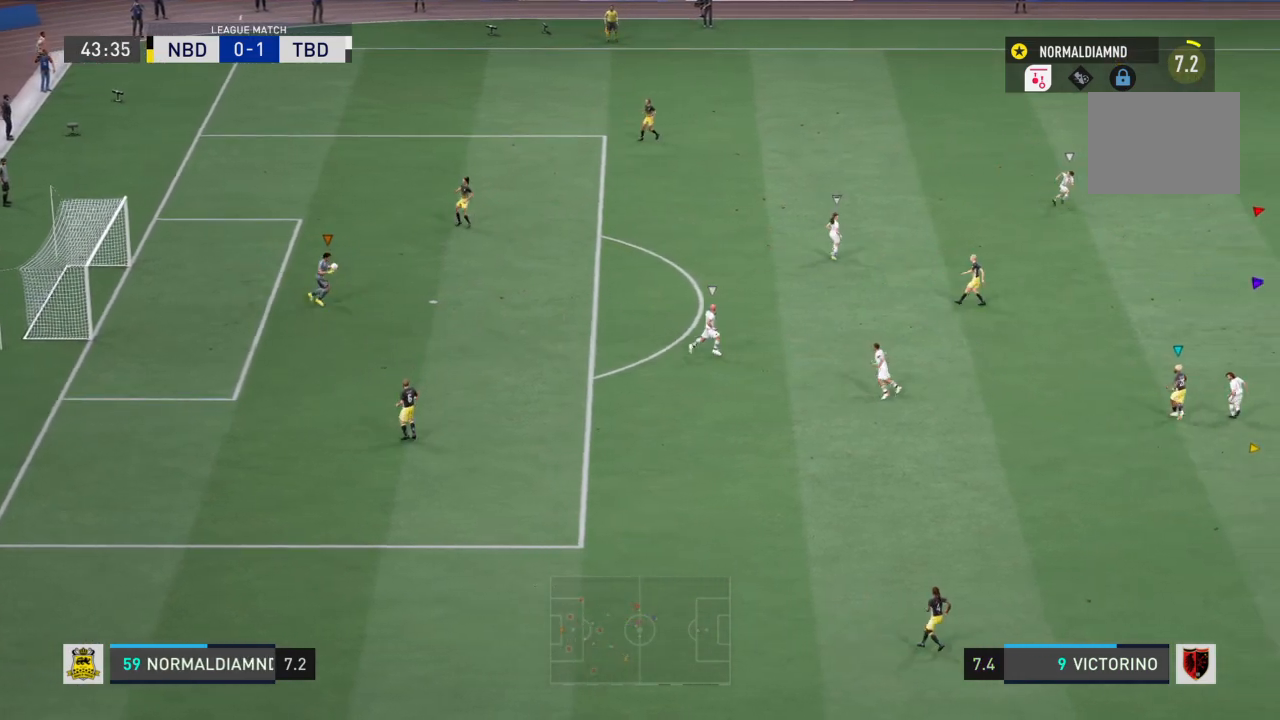
{"buttons": ["R2"], "left_stick": "down-right", "right_stick": "center", "events": [[166, "left_stick", "down-right"]]}
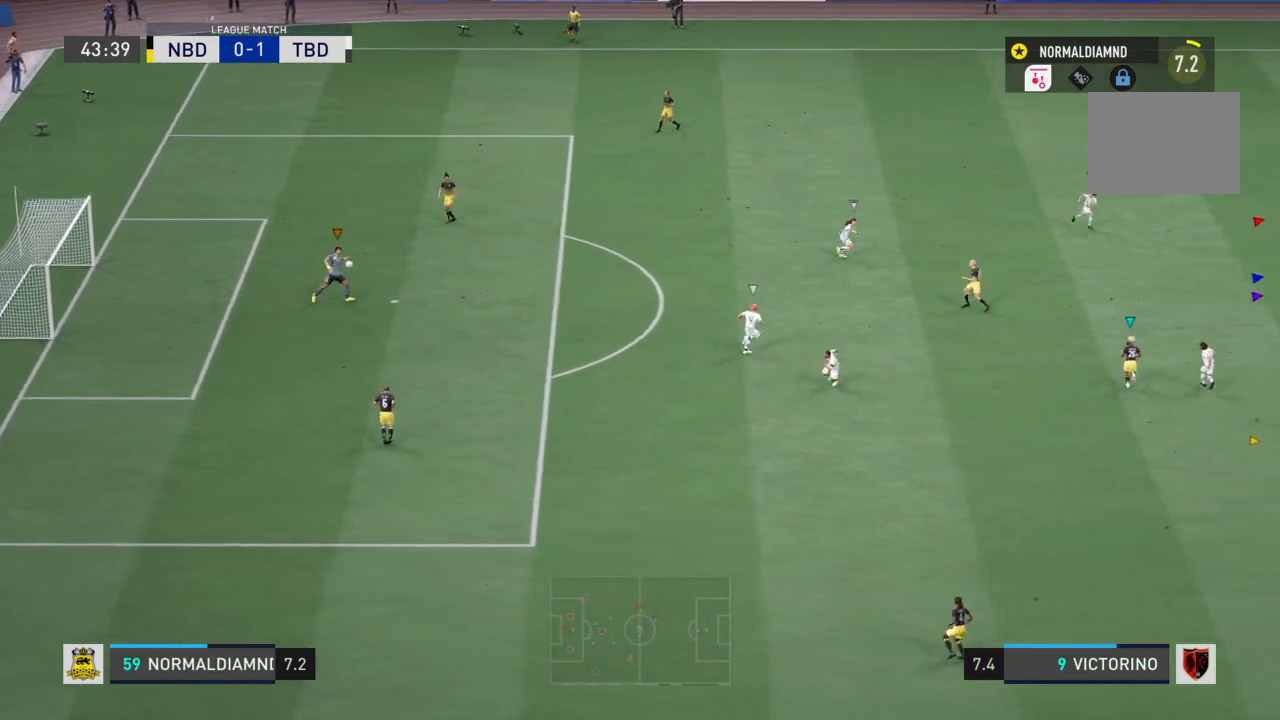
{"buttons": ["R2"], "left_stick": "up-right", "right_stick": "center", "events": [[100, "R2", "up"], [134, "left_stick", "right"], [200, "R2", "down"], [334, "left_stick", "up-right"]]}
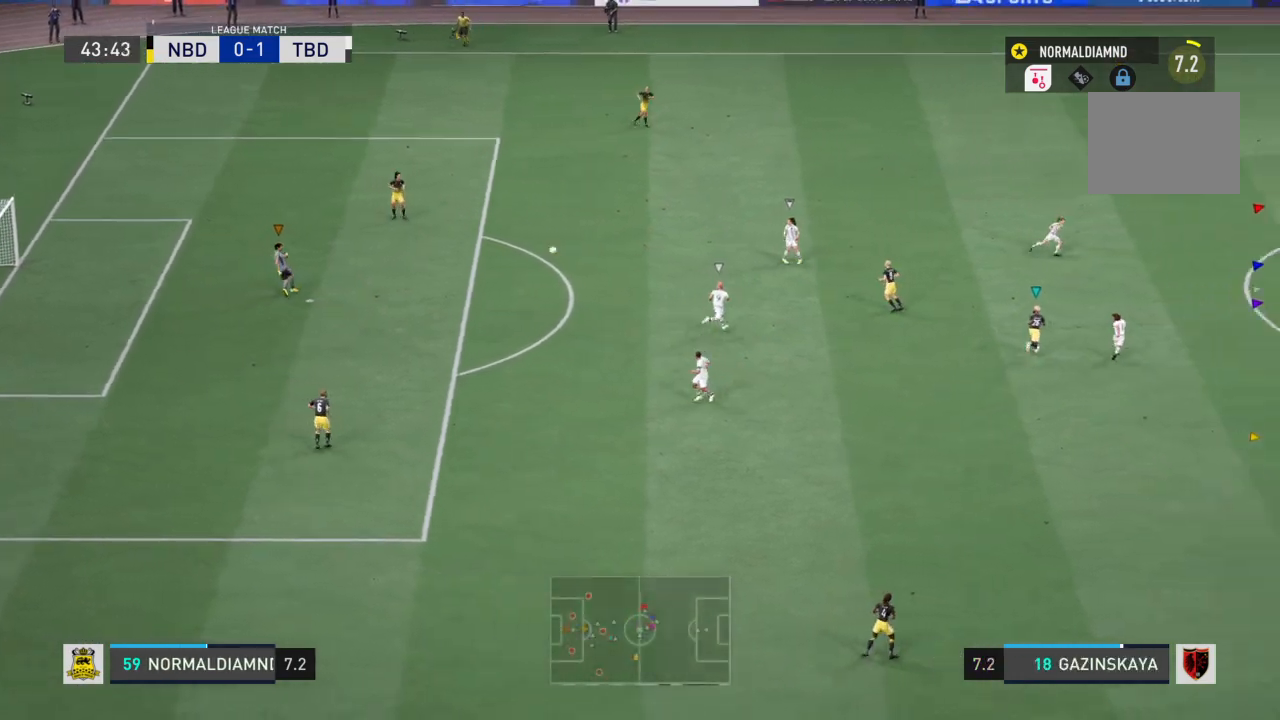
{"buttons": [], "left_stick": "right", "right_stick": "center", "events": [[200, "R2", "up"], [333, "left_stick", "right"]]}
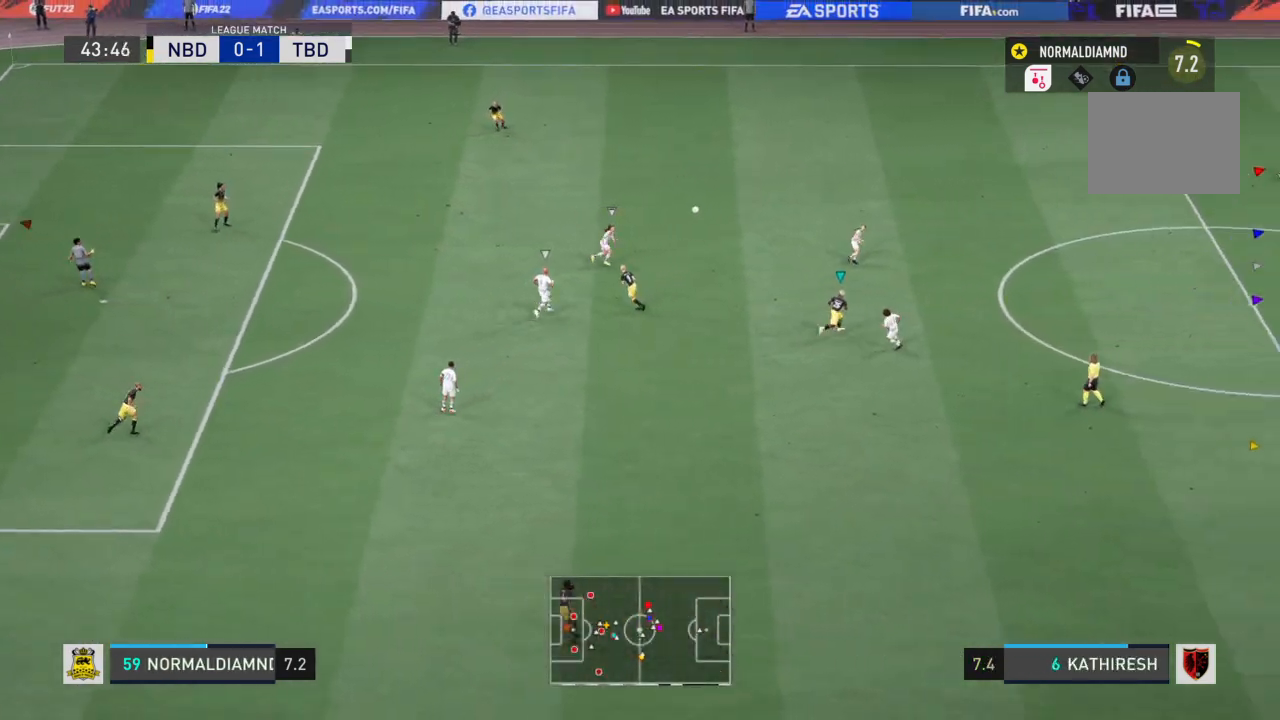
{"buttons": [], "left_stick": "left", "right_stick": "center", "events": [[167, "left_stick", "center"], [234, "left_stick", "down-left"], [300, "left_stick", "center"], [367, "left_stick", "up-left"], [501, "left_stick", "left"]]}
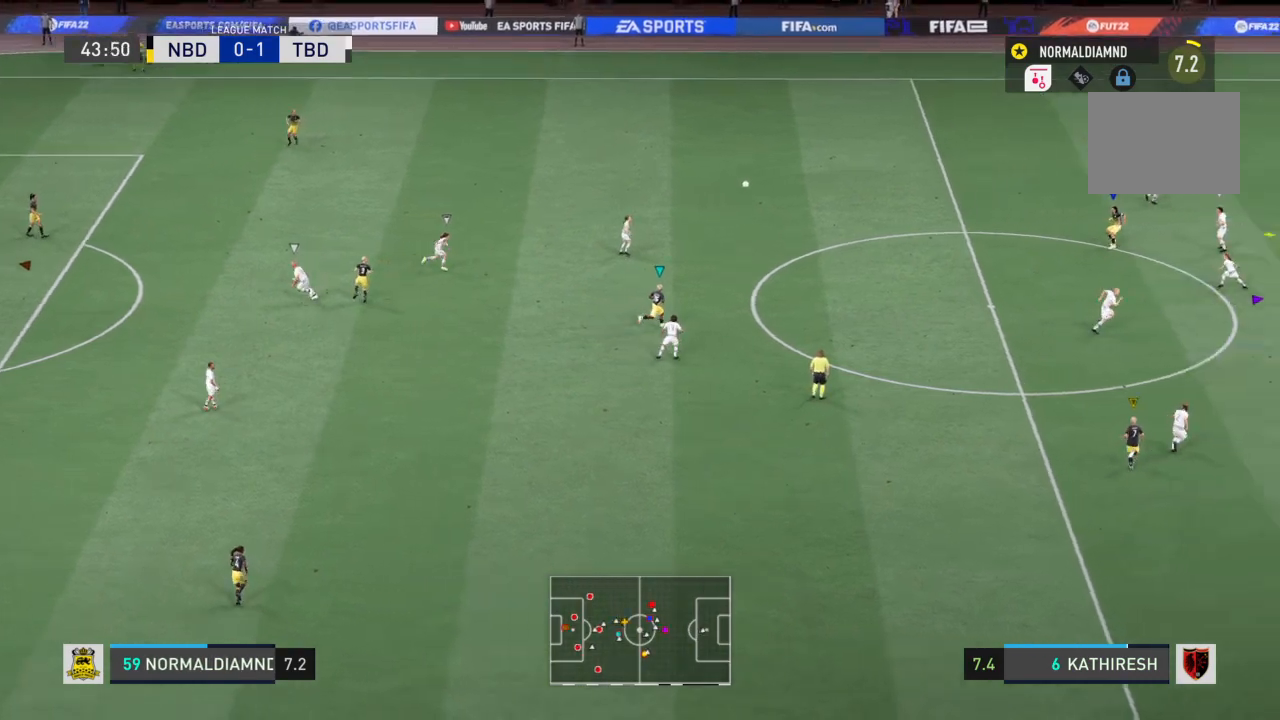
{"buttons": ["R2"], "left_stick": "up-left", "right_stick": "center", "events": [[233, "left_stick", "up-left"], [500, "R2", "down"]]}
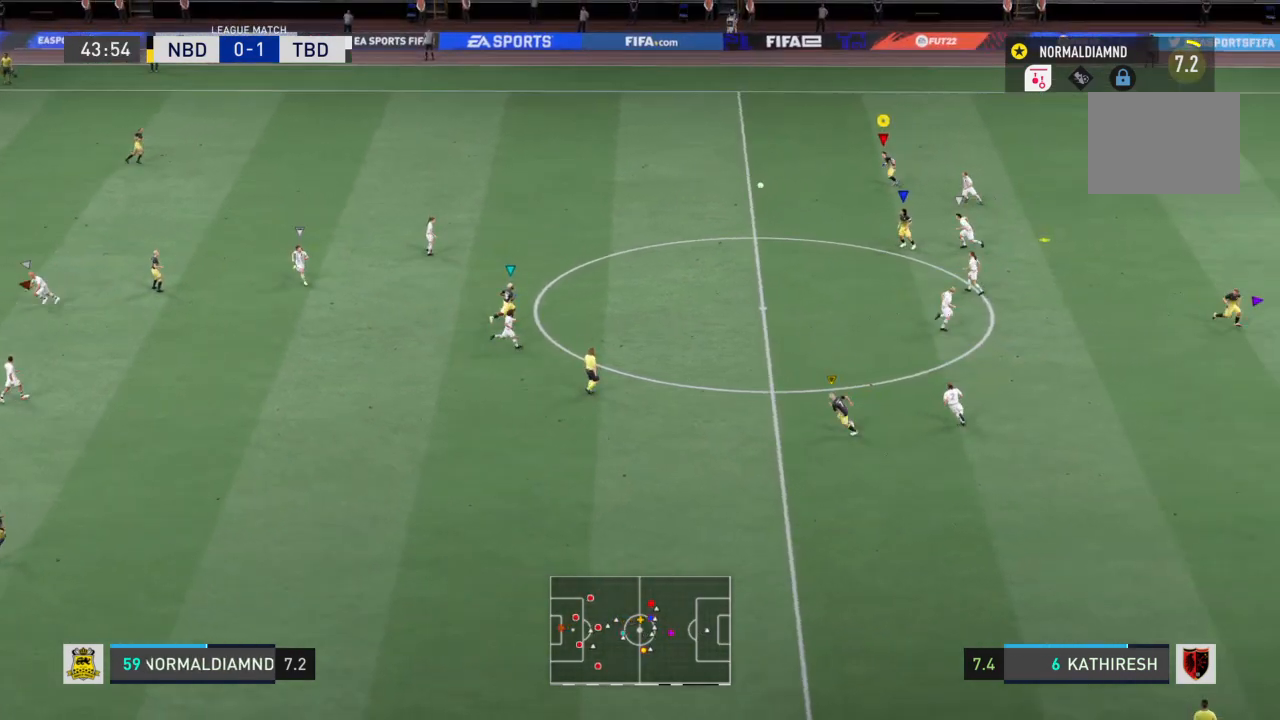
{"buttons": ["R2"], "left_stick": "up-left", "right_stick": "center", "events": [[100, "left_stick", "center"], [401, "left_stick", "up-left"]]}
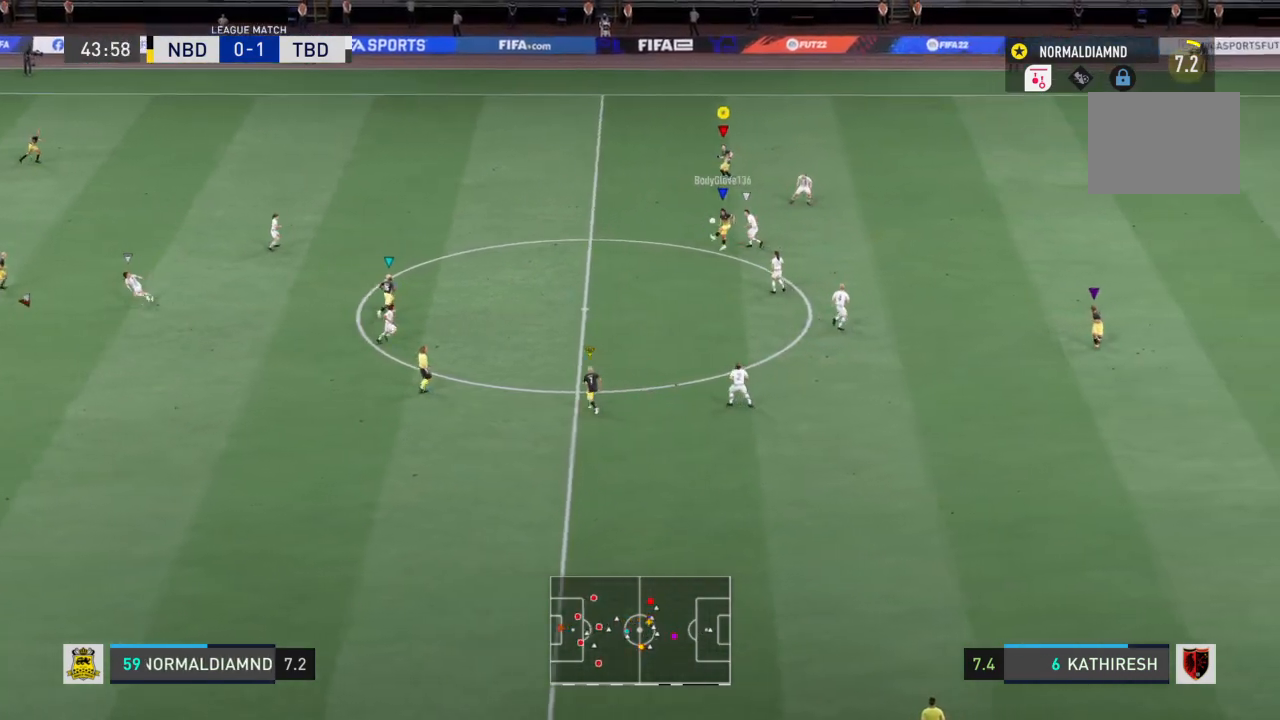
{"buttons": [], "left_stick": "right", "right_stick": "center", "events": [[33, "R2", "up"], [200, "left_stick", "center"], [333, "left_stick", "up-right"], [500, "left_stick", "right"]]}
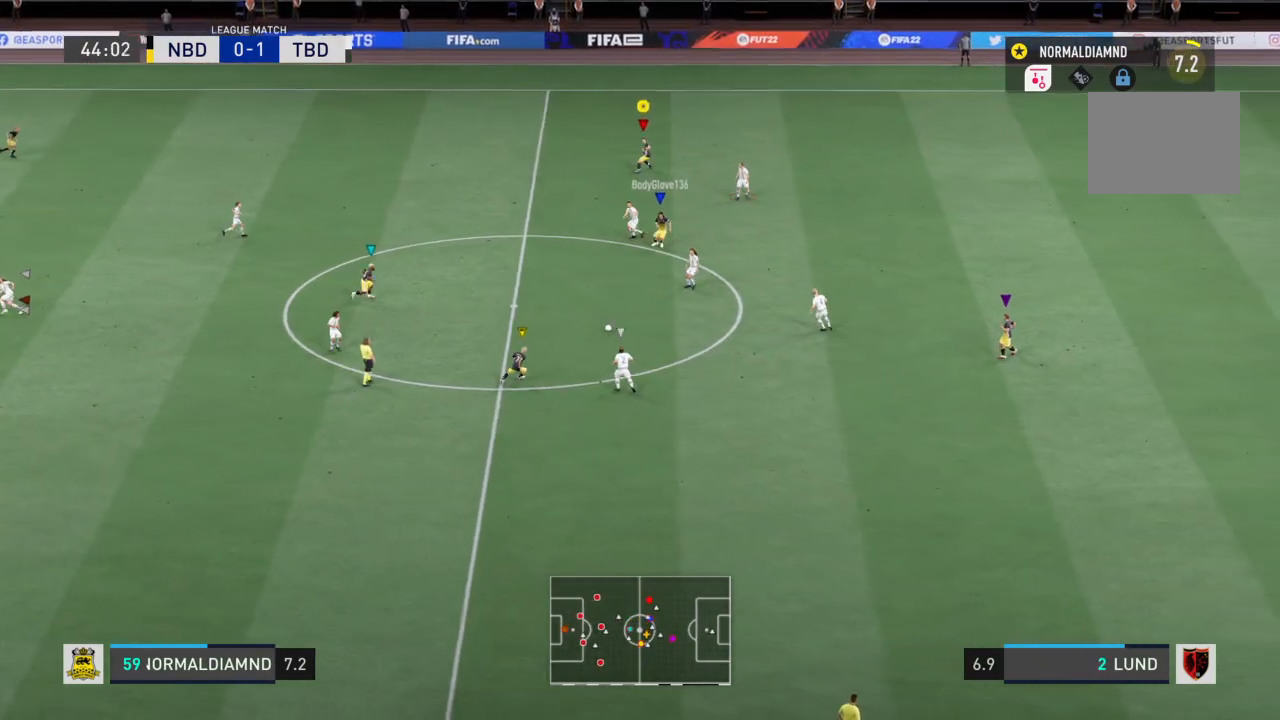
{"buttons": ["R2"], "left_stick": "right", "right_stick": "center", "events": [[34, "R2", "down"]]}
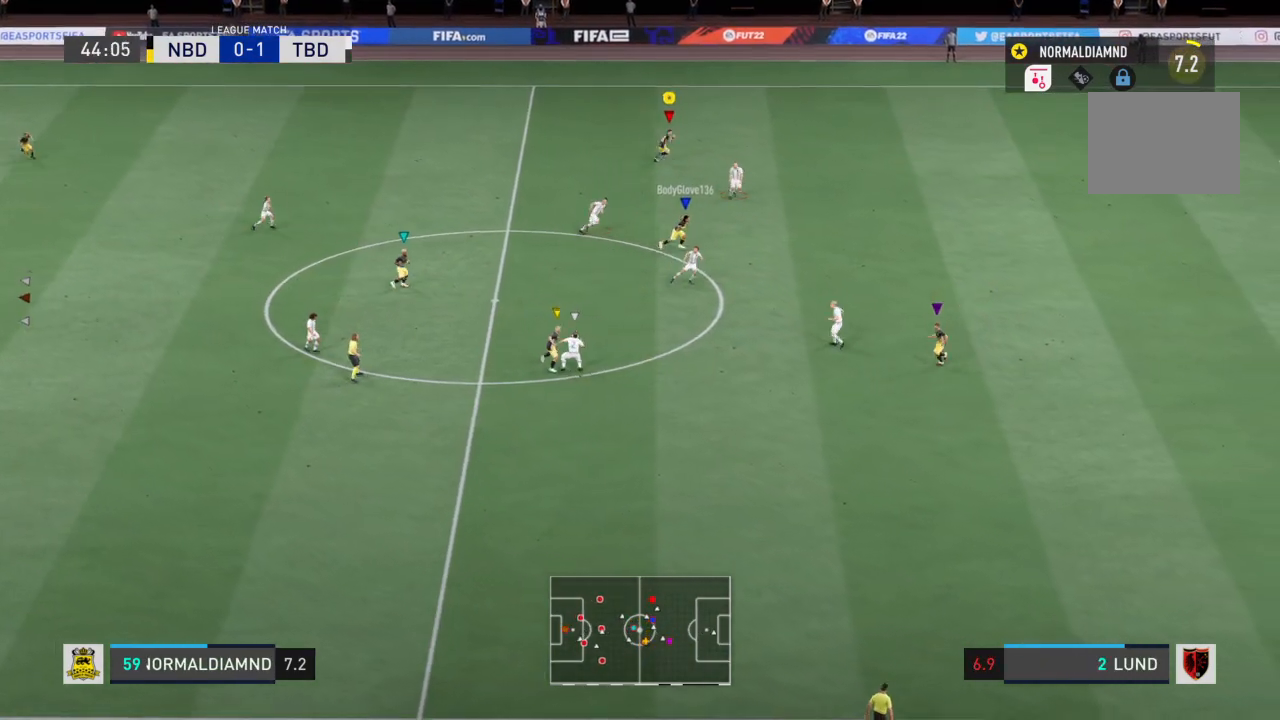
{"buttons": ["R2"], "left_stick": "left", "right_stick": "center", "events": [[166, "left_stick", "down"], [233, "left_stick", "down-left"], [400, "left_stick", "left"]]}
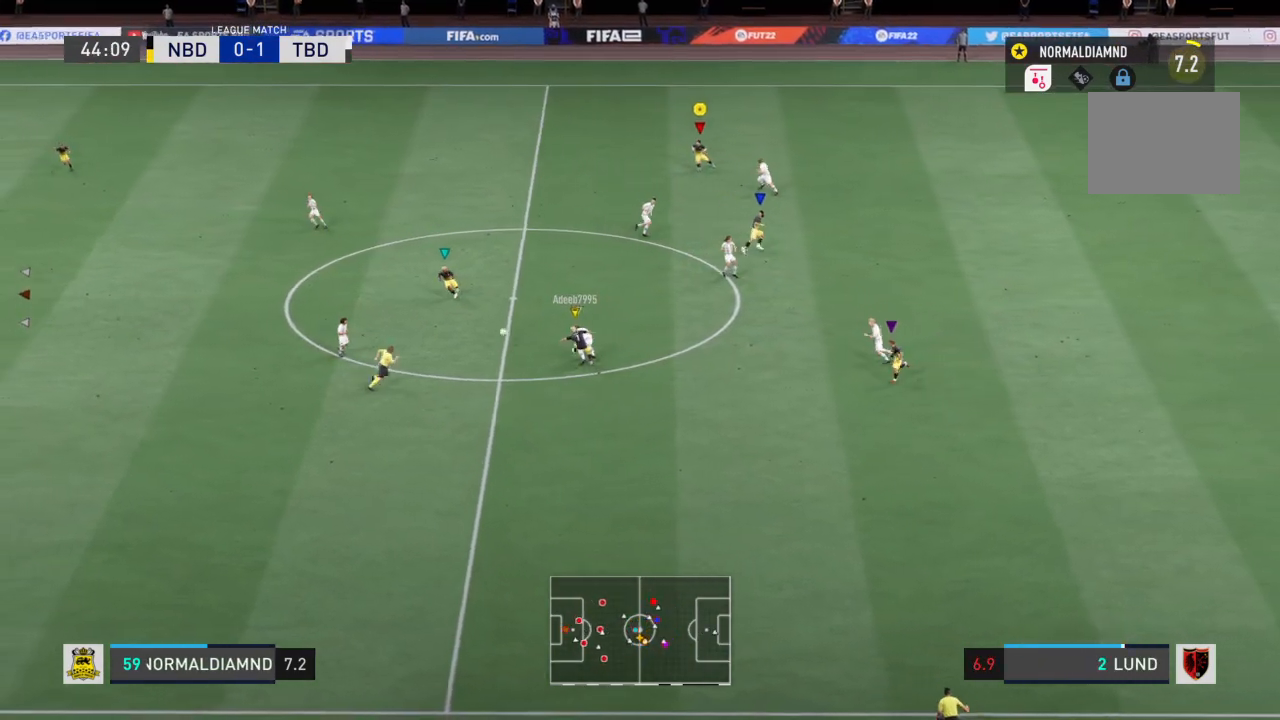
{"buttons": ["R2"], "left_stick": "left", "right_stick": "center", "events": []}
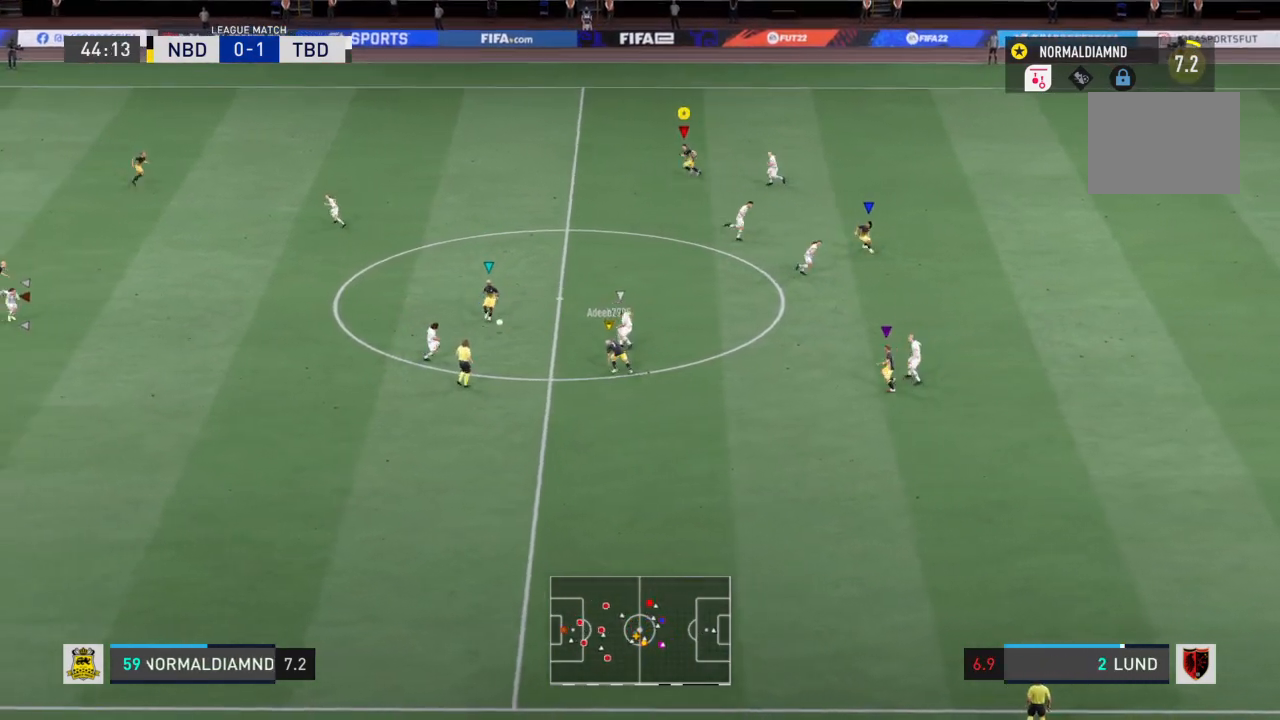
{"buttons": ["R2"], "left_stick": "right", "right_stick": "center", "events": [[100, "left_stick", "right"], [133, "R2", "up"], [367, "R2", "down"]]}
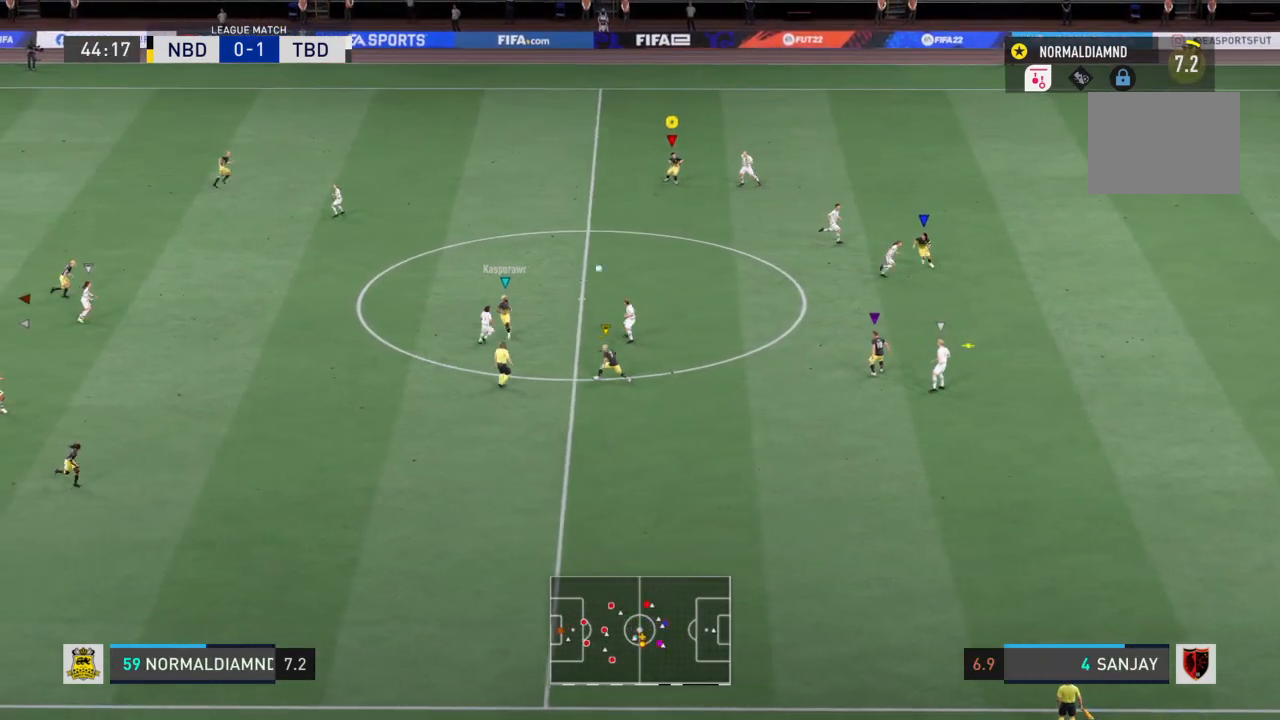
{"buttons": ["R2"], "left_stick": "right", "right_stick": "center", "events": []}
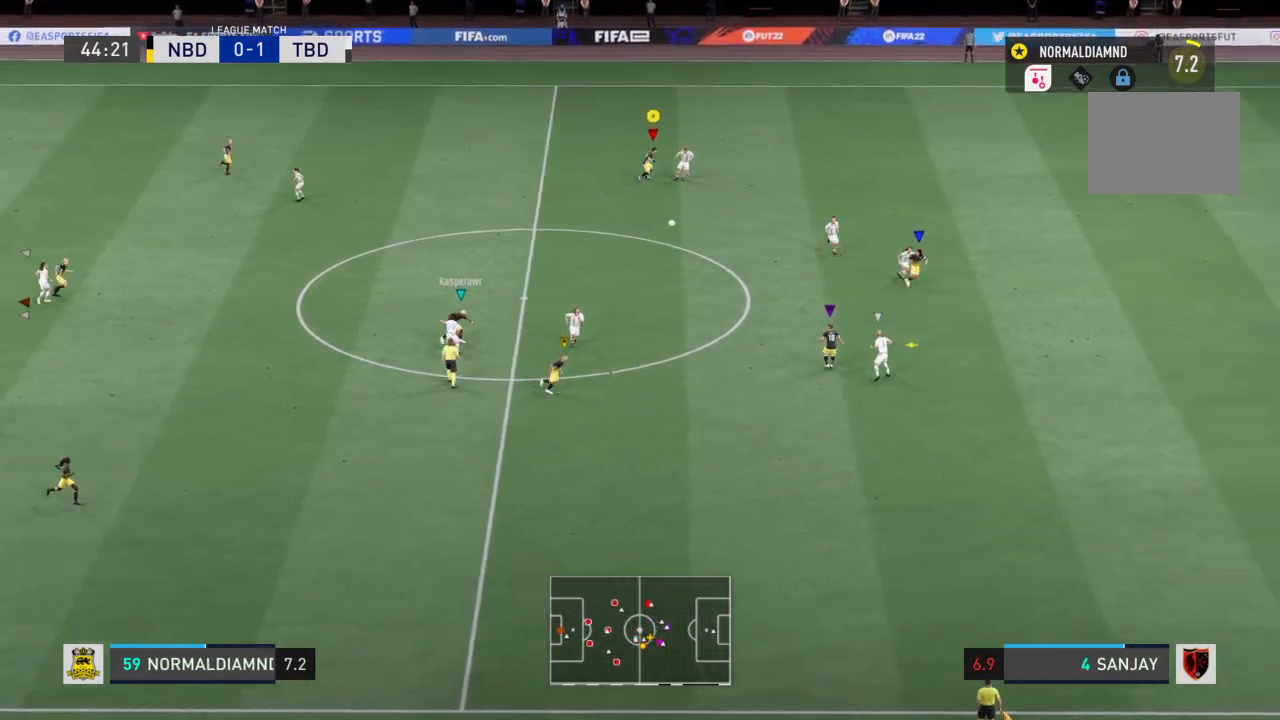
{"buttons": [], "left_stick": "right", "right_stick": "center", "events": [[233, "R2", "up"], [267, "left_stick", "down-right"], [467, "left_stick", "right"]]}
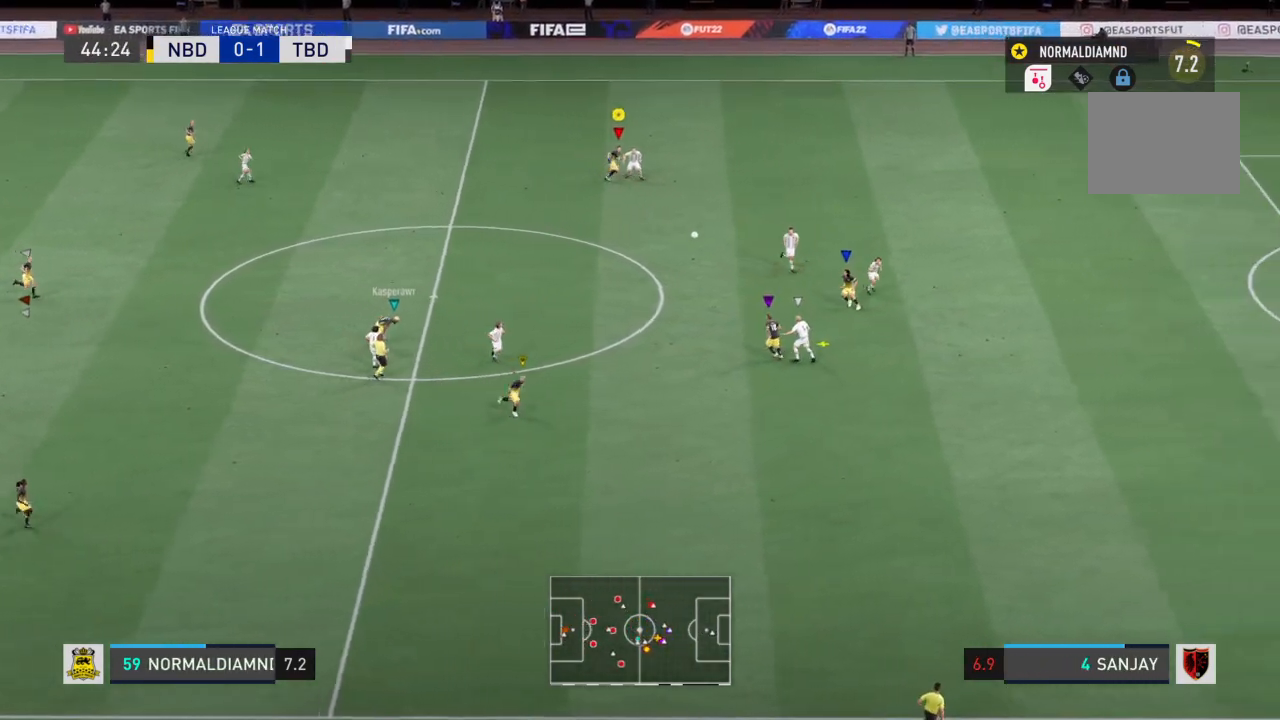
{"buttons": [], "left_stick": "center", "right_stick": "center", "events": [[467, "left_stick", "center"]]}
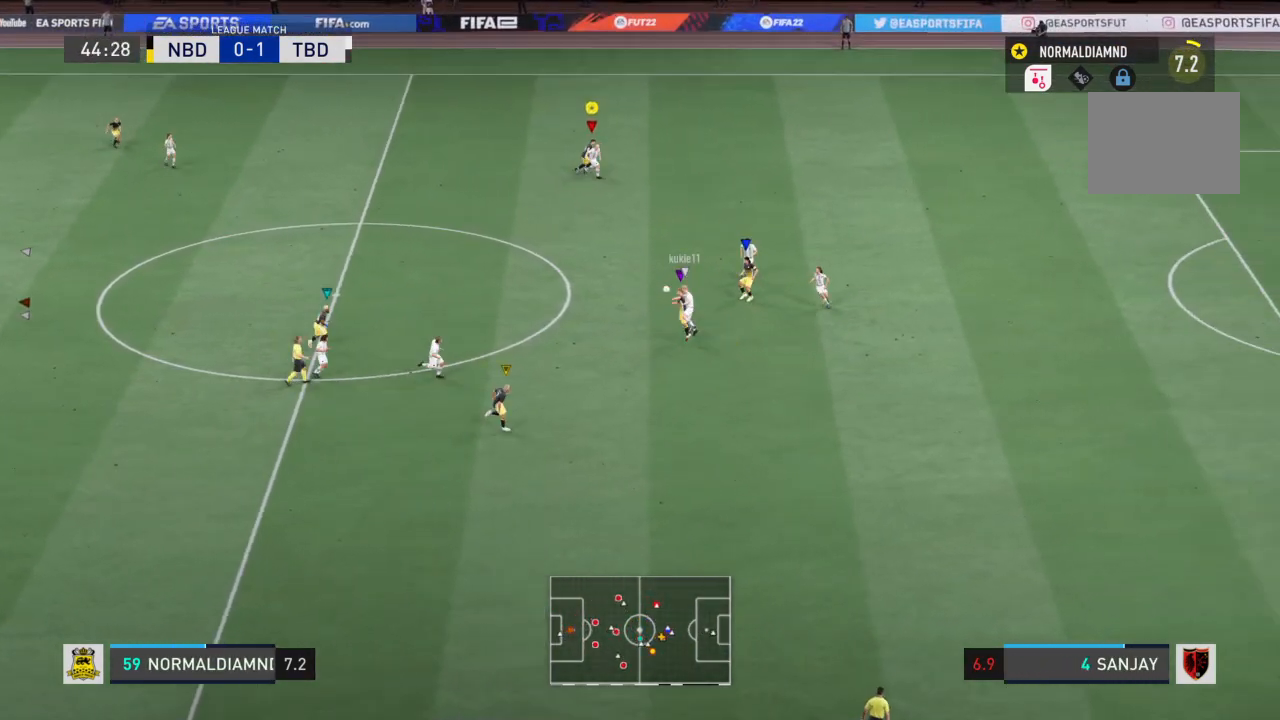
{"buttons": ["R2"], "left_stick": "center", "right_stick": "center", "events": [[166, "left_stick", "right"], [233, "R2", "down"], [400, "left_stick", "down-right"], [500, "left_stick", "center"]]}
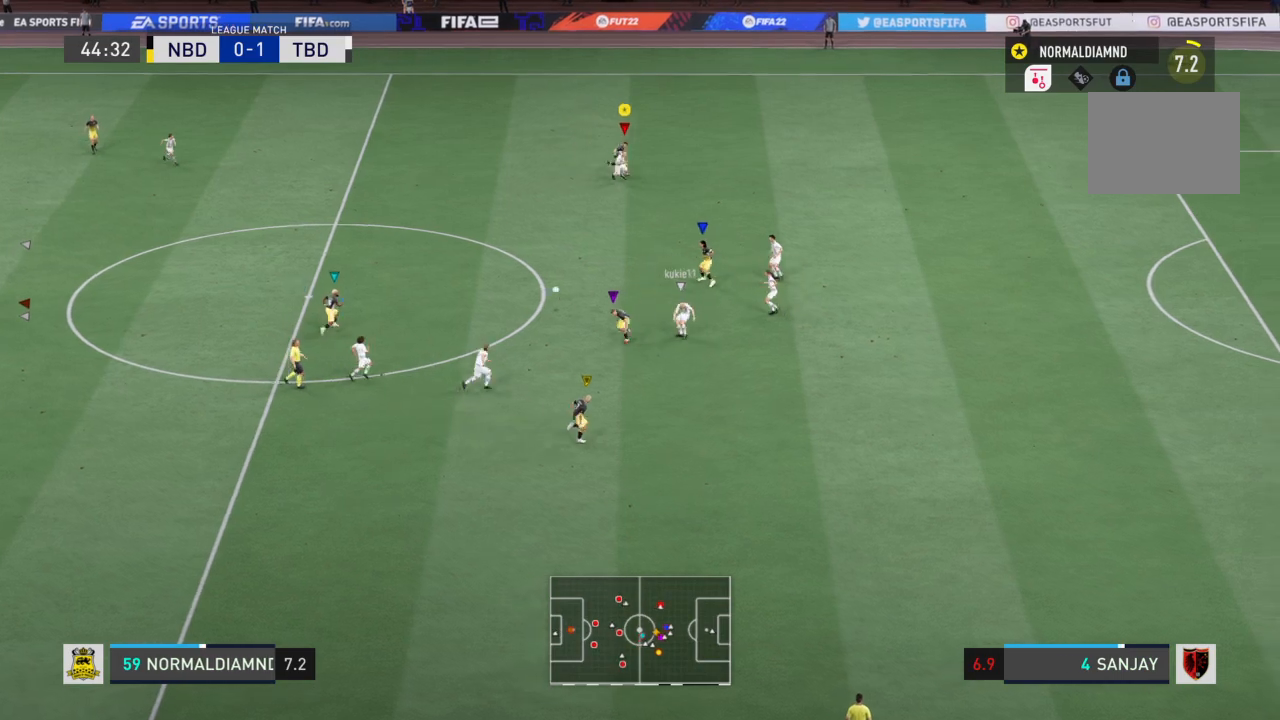
{"buttons": ["R2"], "left_stick": "left", "right_stick": "center", "events": [[167, "left_stick", "left"], [334, "left_stick", "up"], [501, "left_stick", "left"]]}
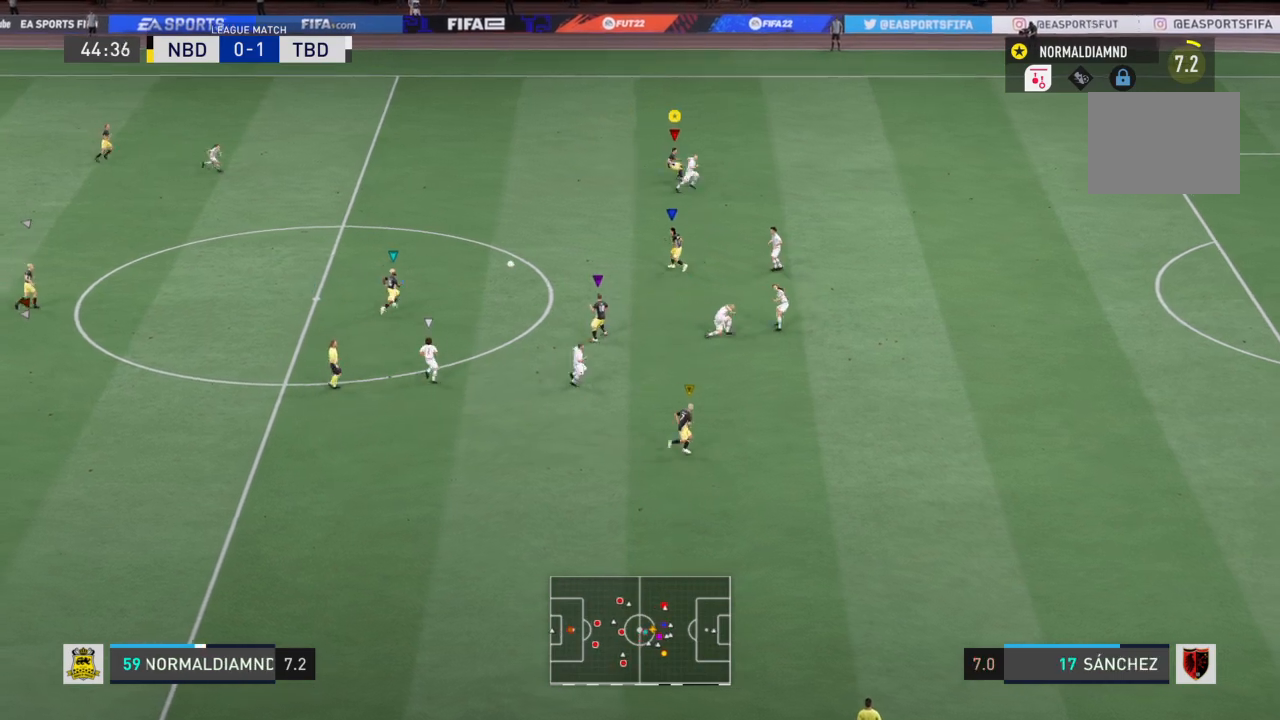
{"buttons": ["R2"], "left_stick": "up-right", "right_stick": "center", "events": [[133, "left_stick", "up"], [367, "left_stick", "up-right"]]}
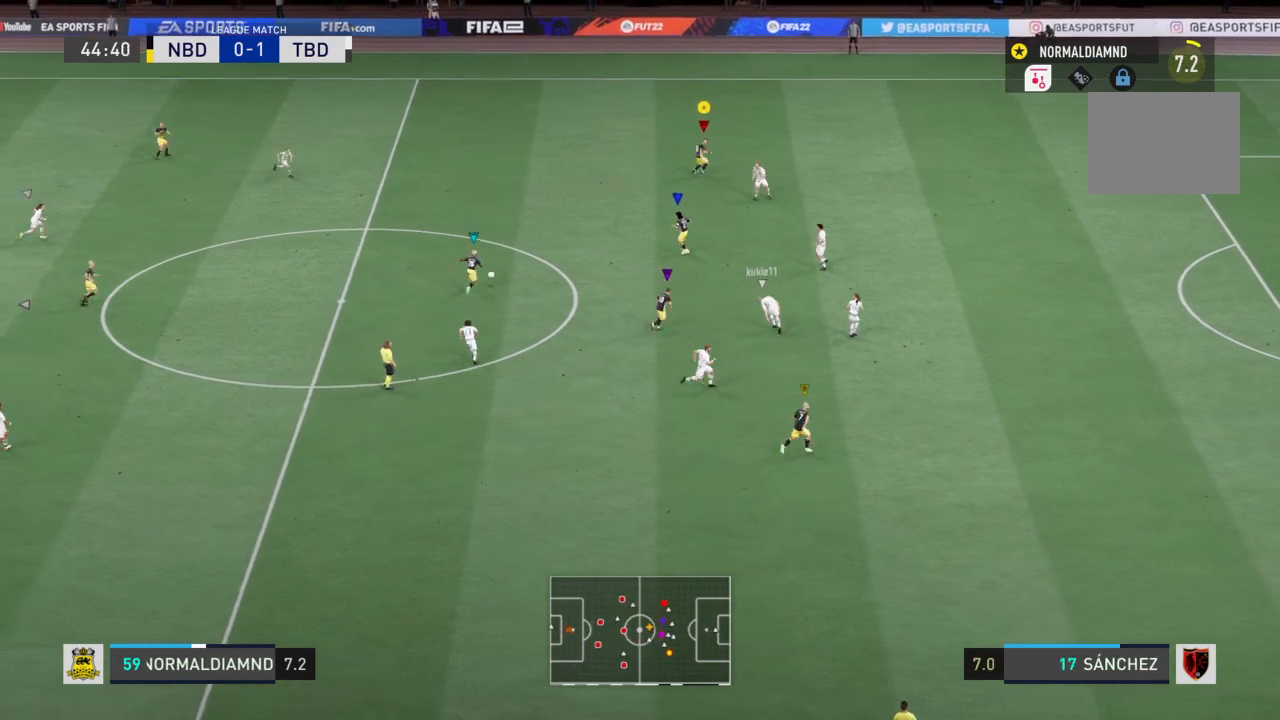
{"buttons": ["R2"], "left_stick": "up-right", "right_stick": "center", "events": []}
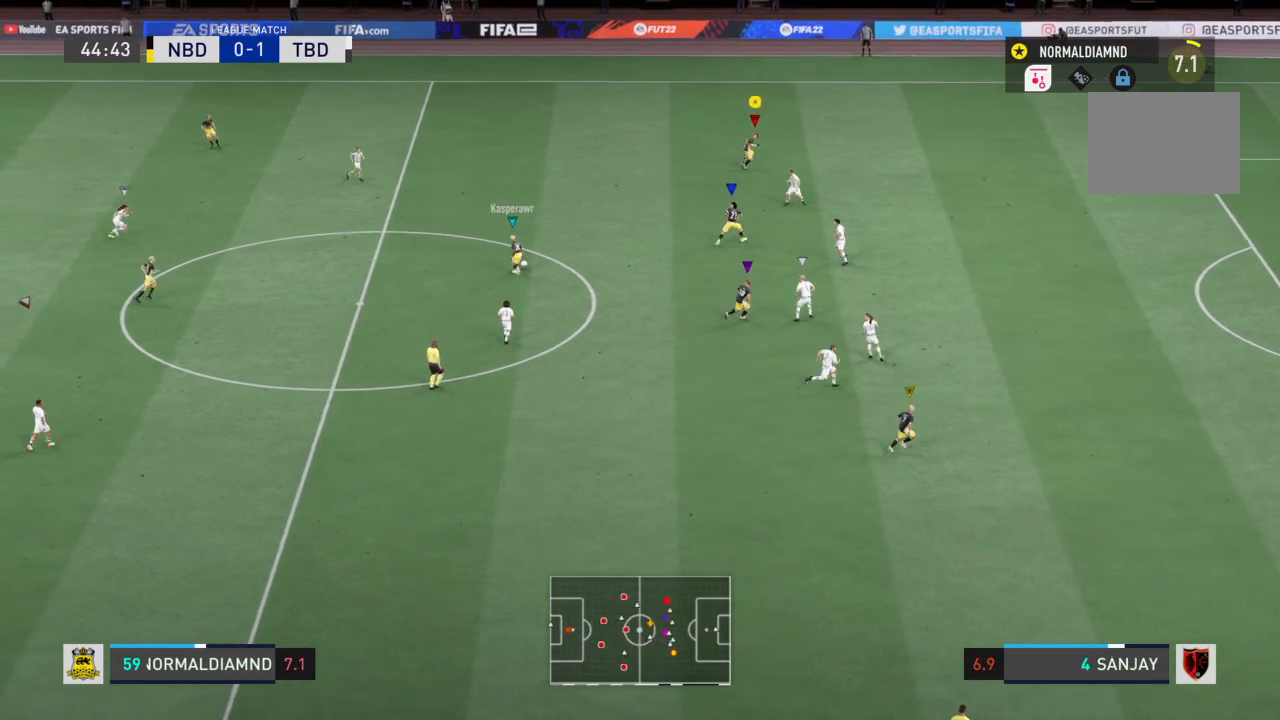
{"buttons": ["R2"], "left_stick": "up-right", "right_stick": "center", "events": []}
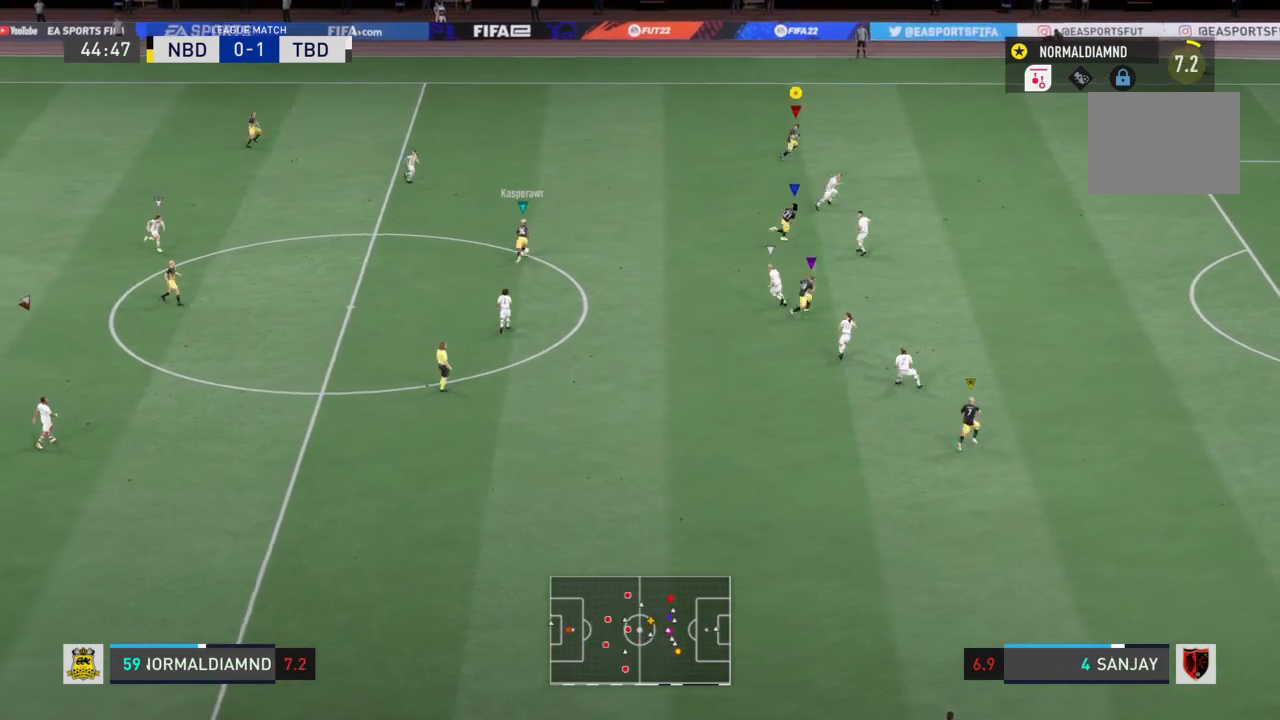
{"buttons": ["R2"], "left_stick": "right", "right_stick": "center", "events": [[200, "left_stick", "right"]]}
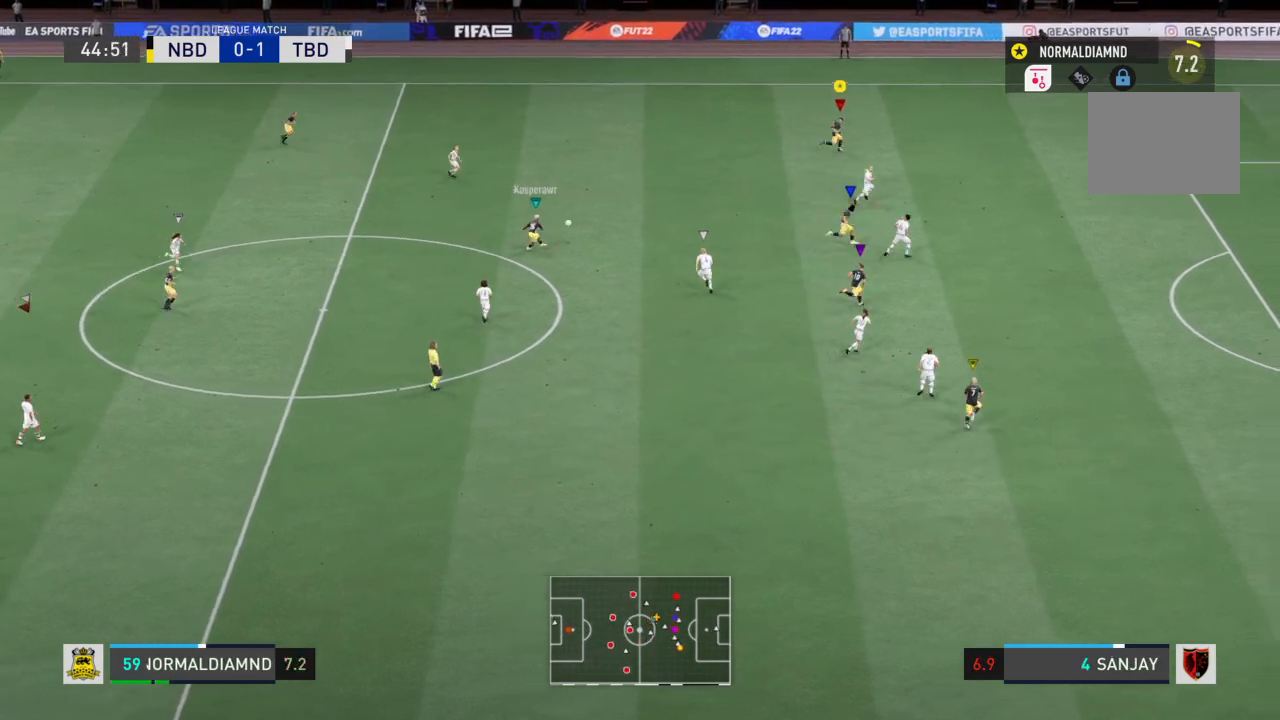
{"buttons": ["R2"], "left_stick": "right", "right_stick": "center", "events": []}